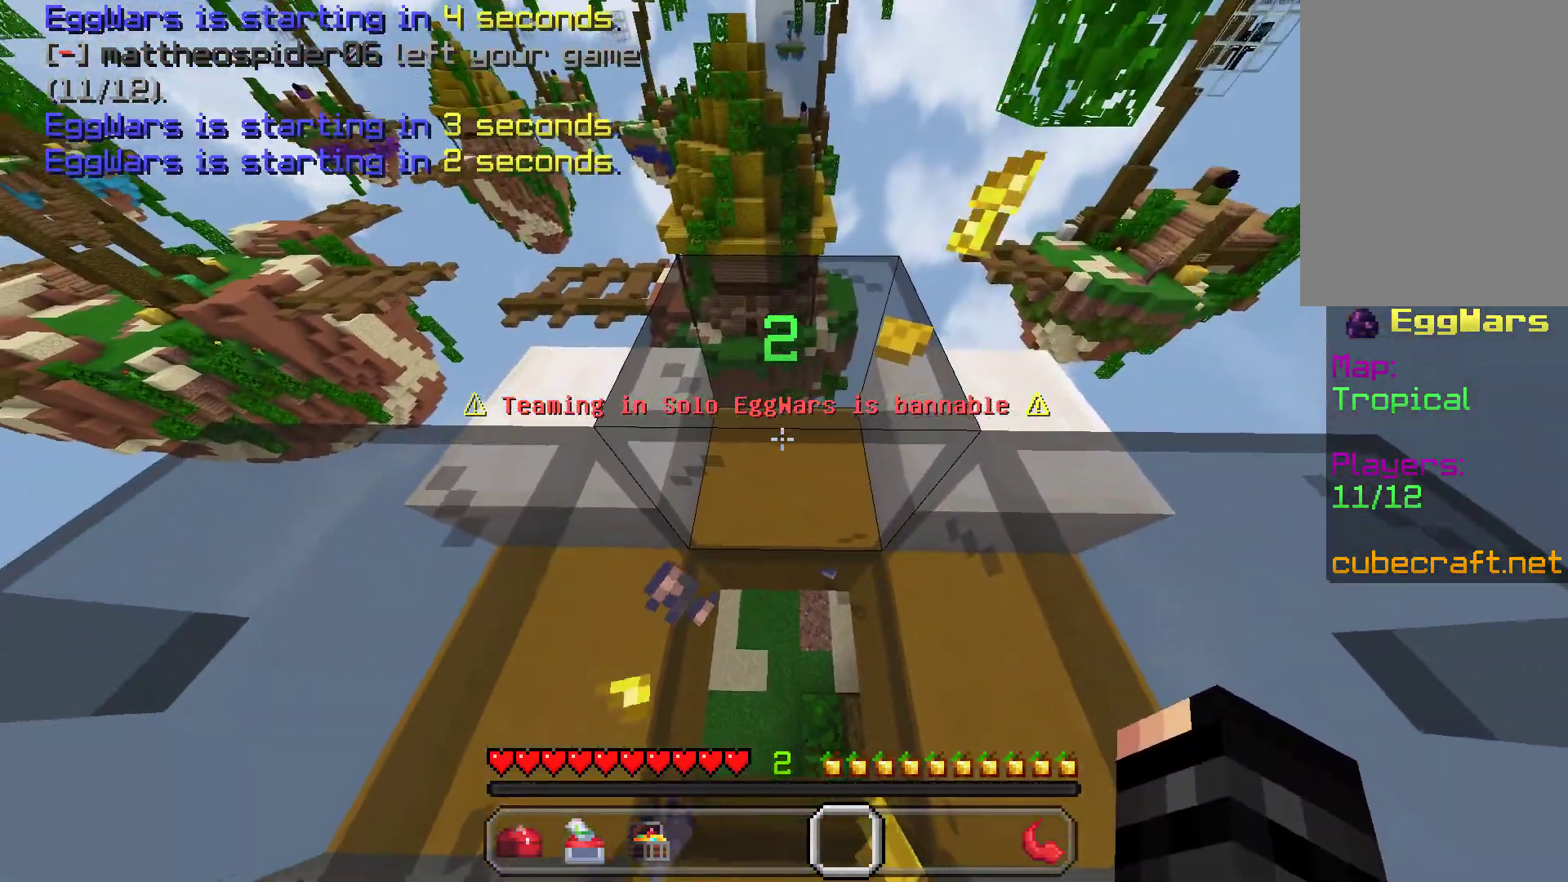
Gameplay with keyboard and mouse; each line is a JSON object with the keys and mouse buttons held at the frame after it. "events" lists presses ("down") and releases ("up") of "a", "d", "s", "space", "w", "mouse_left" and "mouse_right" between this image and that frame as [ms after this image, input, new state], when the widget could be followed in between. "mouse_left", "mouse_right" = the "left", "right" buttons of the "mouse" list. No other keys are recorded. Fast repeated clicks can show as one long hold. Mouse movement is not recorded.
{"keys": ["w"], "mouse": [], "events": [[483, "w", "down"]]}
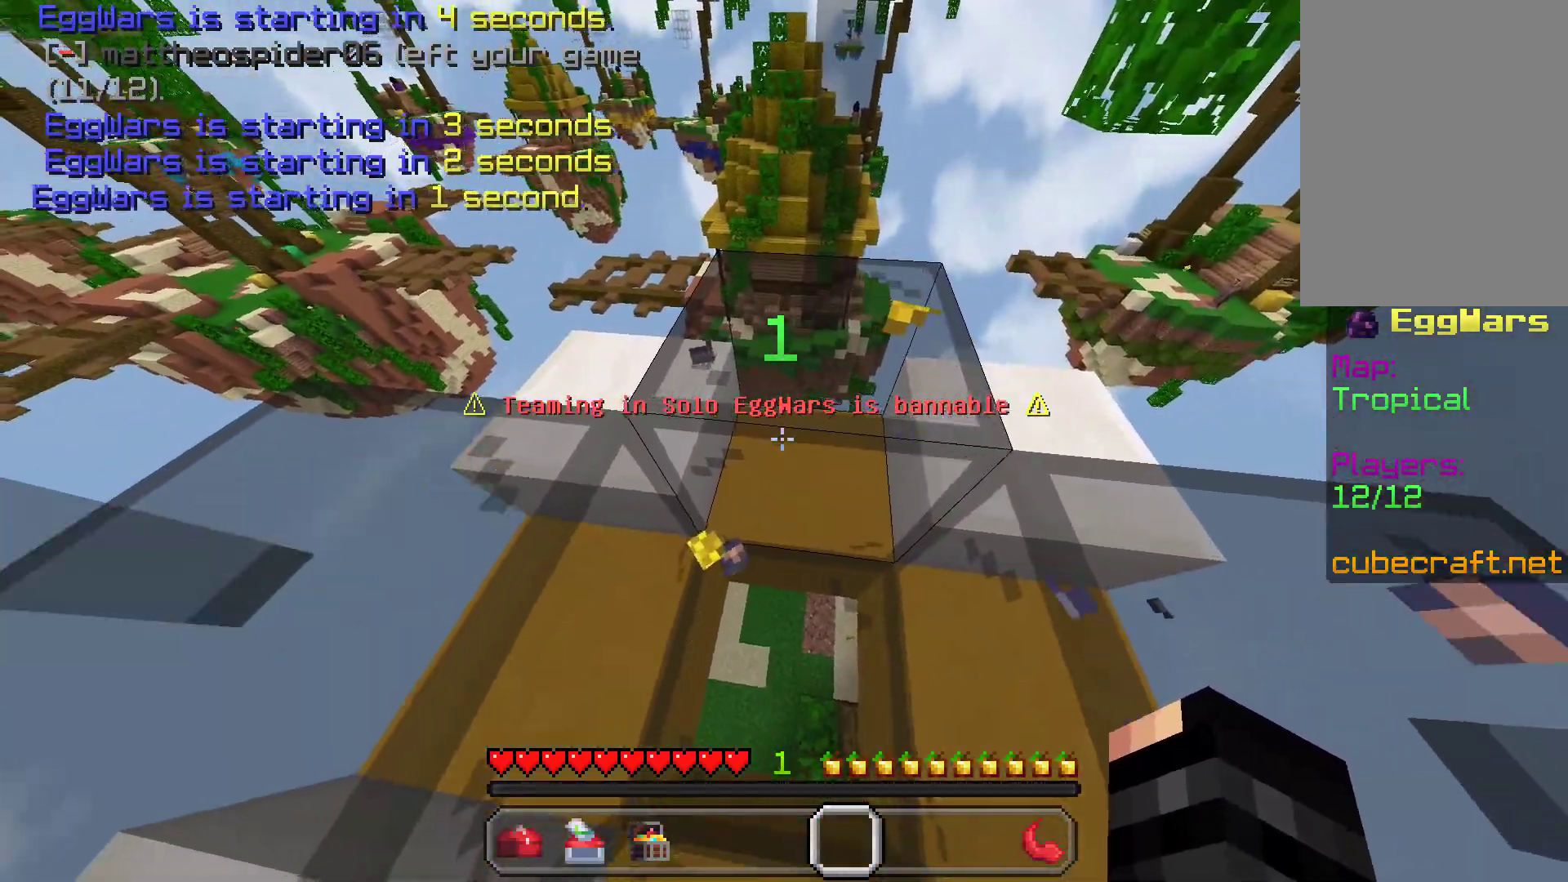
{"keys": [], "mouse": [], "events": [[100, "w", "up"]]}
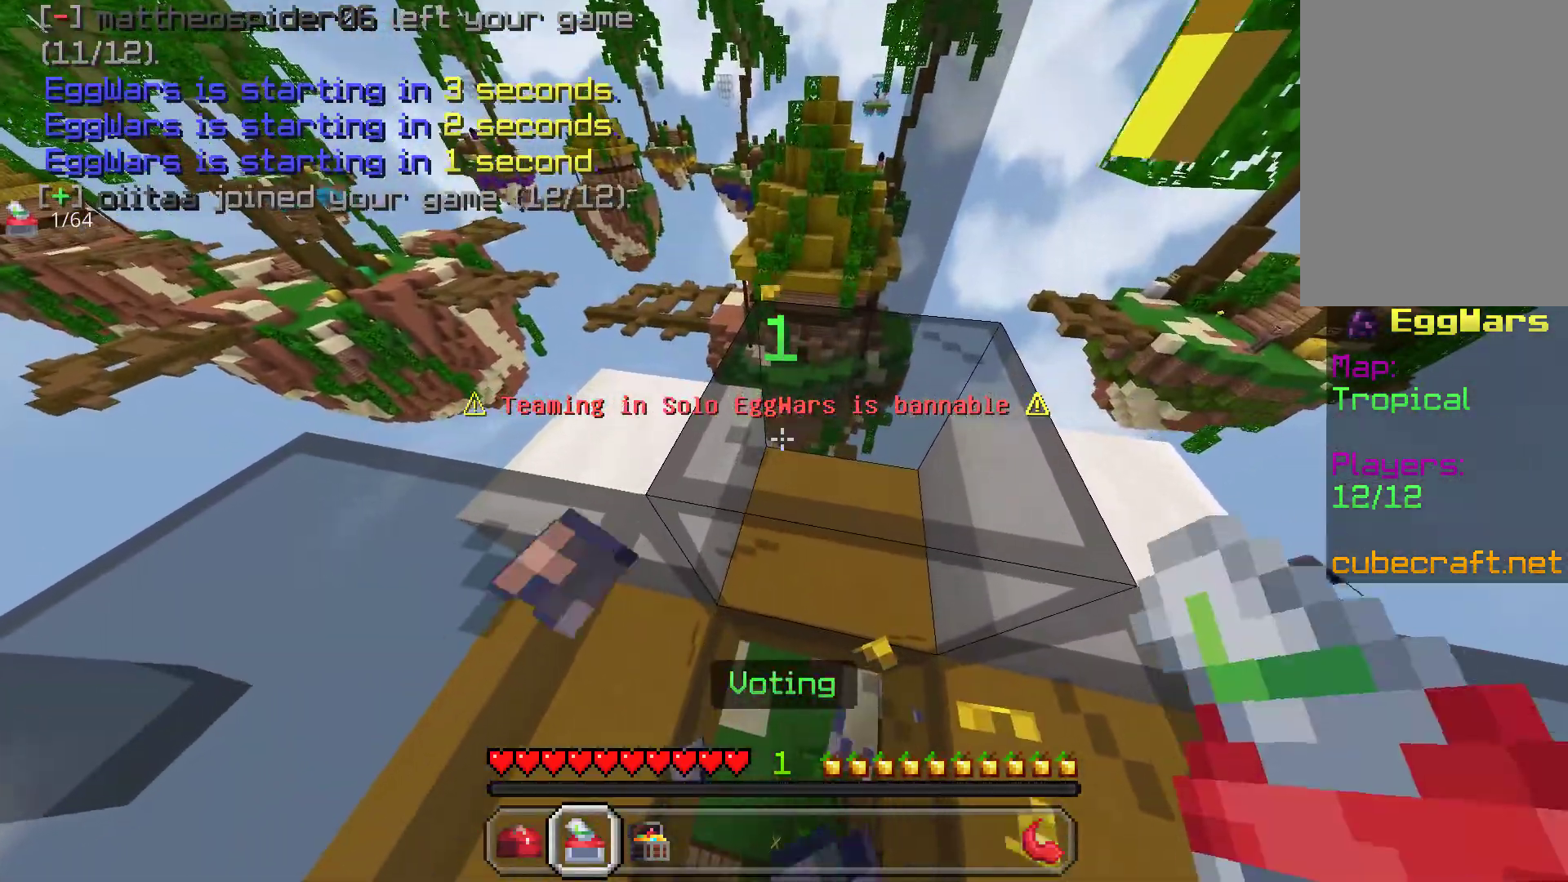
{"keys": [], "mouse": [], "events": [[100, "mouse_right", "down"], [233, "mouse_right", "up"]]}
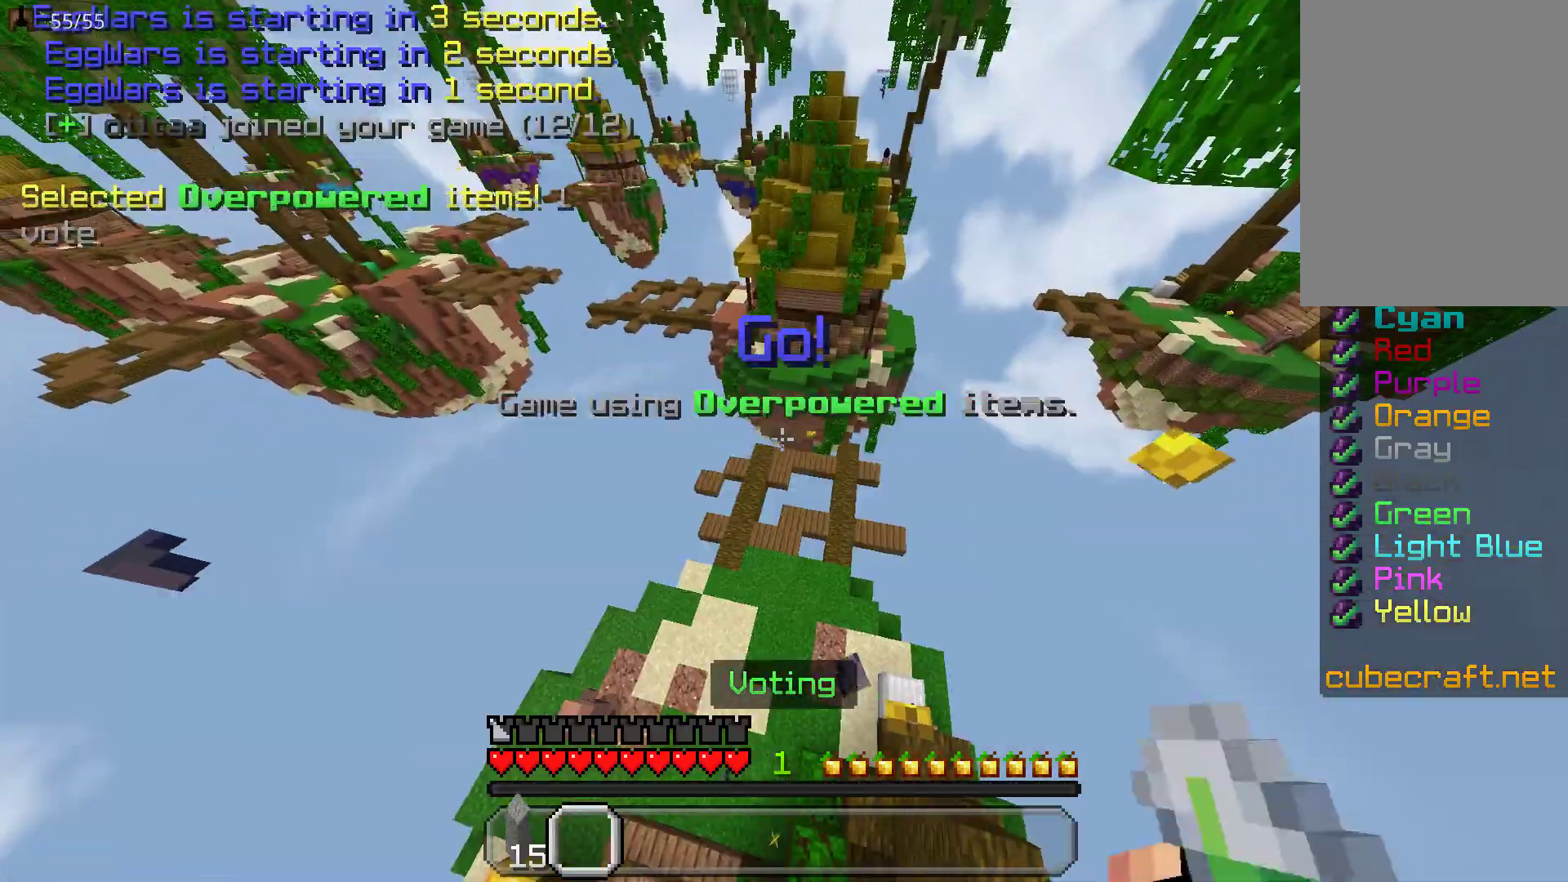
{"keys": [], "mouse": [], "events": []}
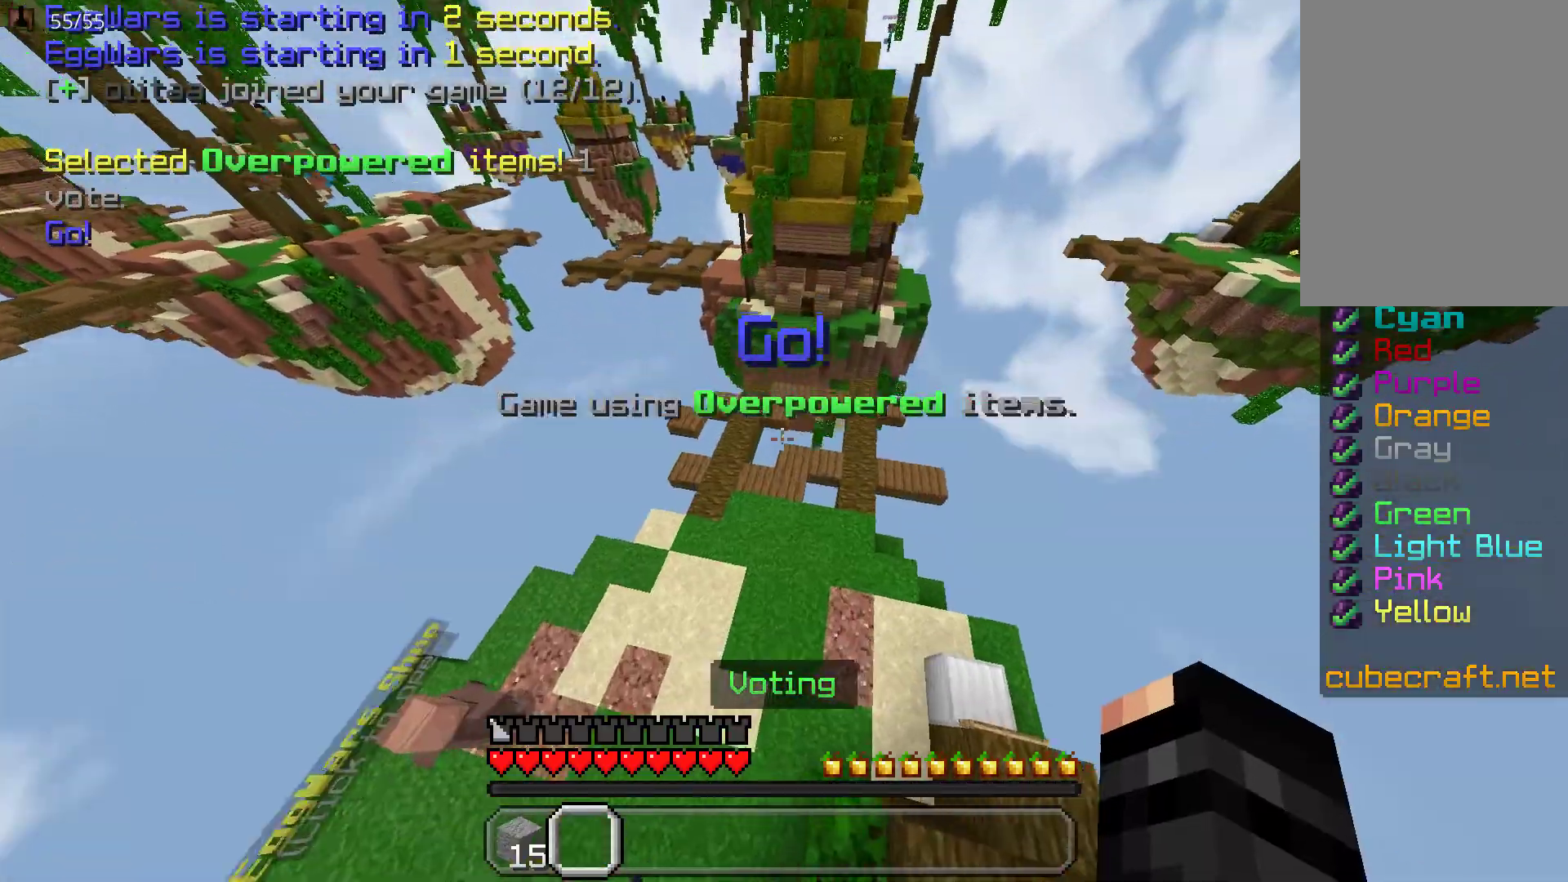
{"keys": ["w"], "mouse": [], "events": [[117, "w", "down"]]}
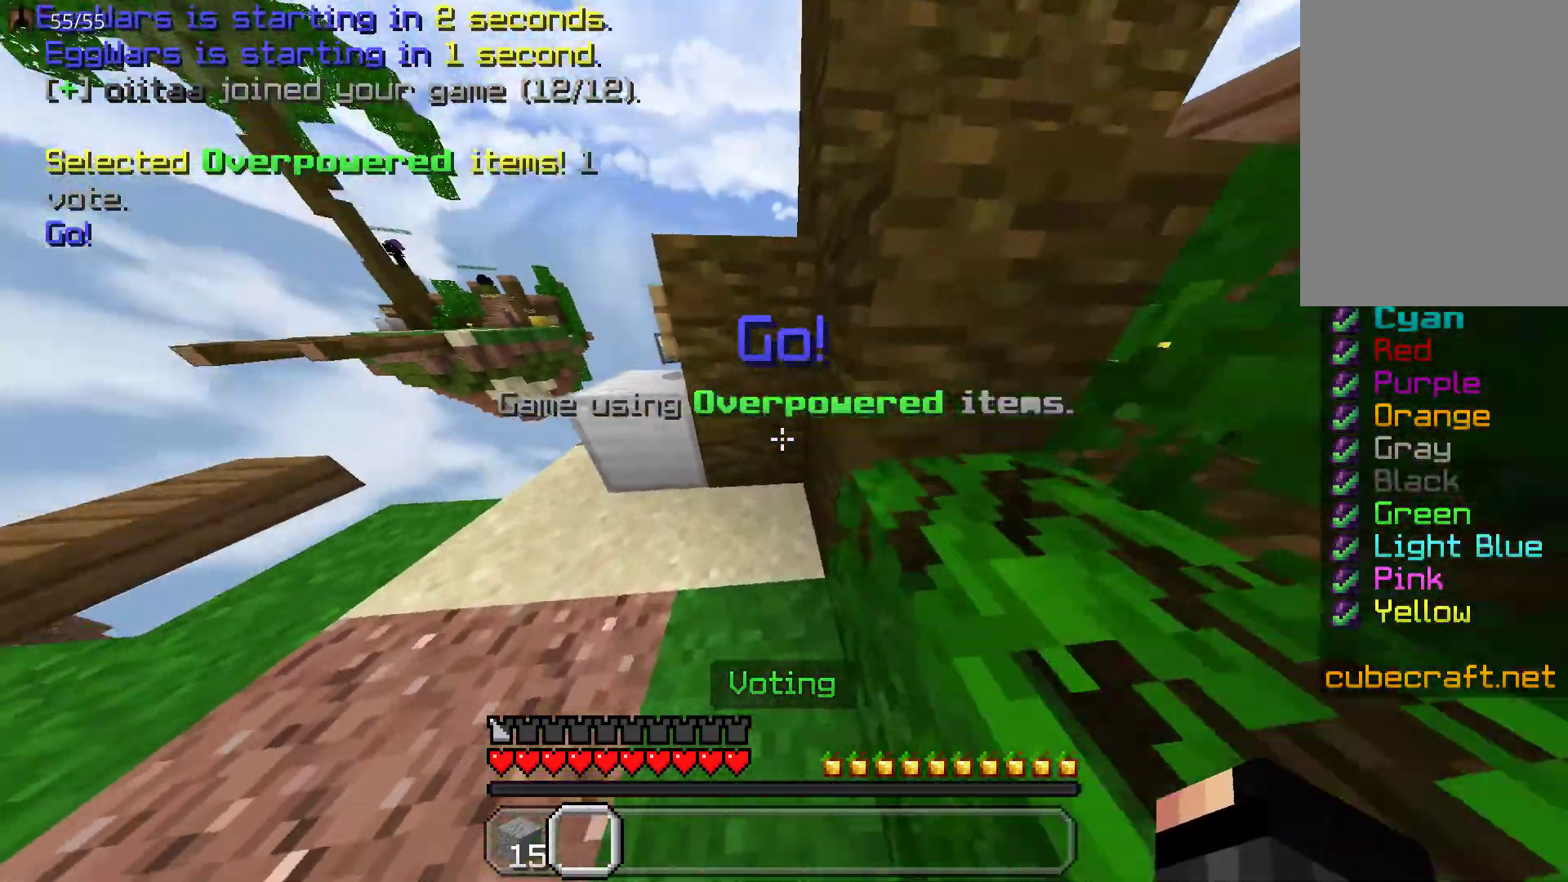
{"keys": [], "mouse": [], "events": [[450, "w", "up"]]}